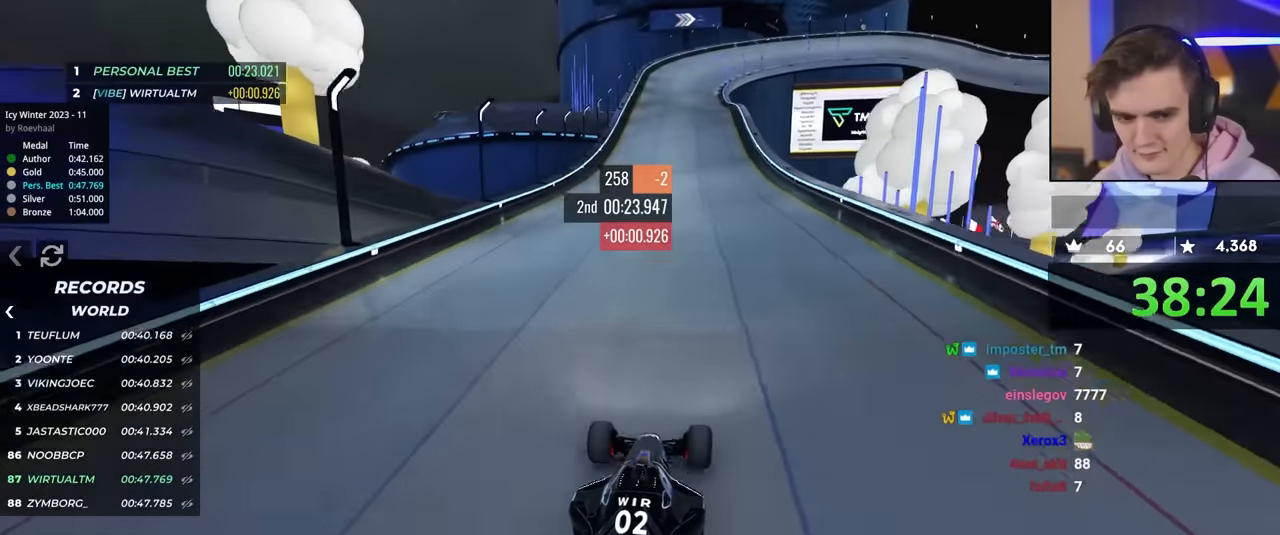
Gameplay with keyboard; each line is a JSON object with the keys held at the frame after it. "events" lists presses ("down") and releases ("up") of "brake", "down", "left", "right" and "up" between this image and that frame as [ms after this image, input, new state], when the widget could be followed in between. No other keys are recorded. Mouse input is not recorded. Key names are as the overlay labels them; some are game actions (e.g. jump) rather than physical keys.
{"keys": ["up"], "events": []}
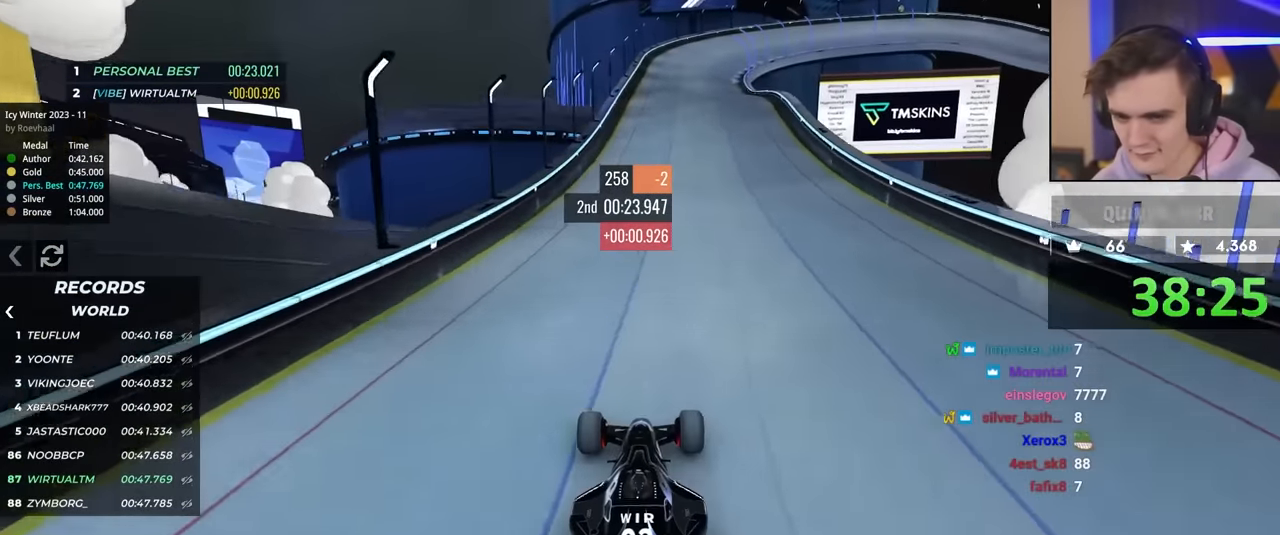
{"keys": ["up"], "events": [[17, "right", "down"], [100, "right", "up"]]}
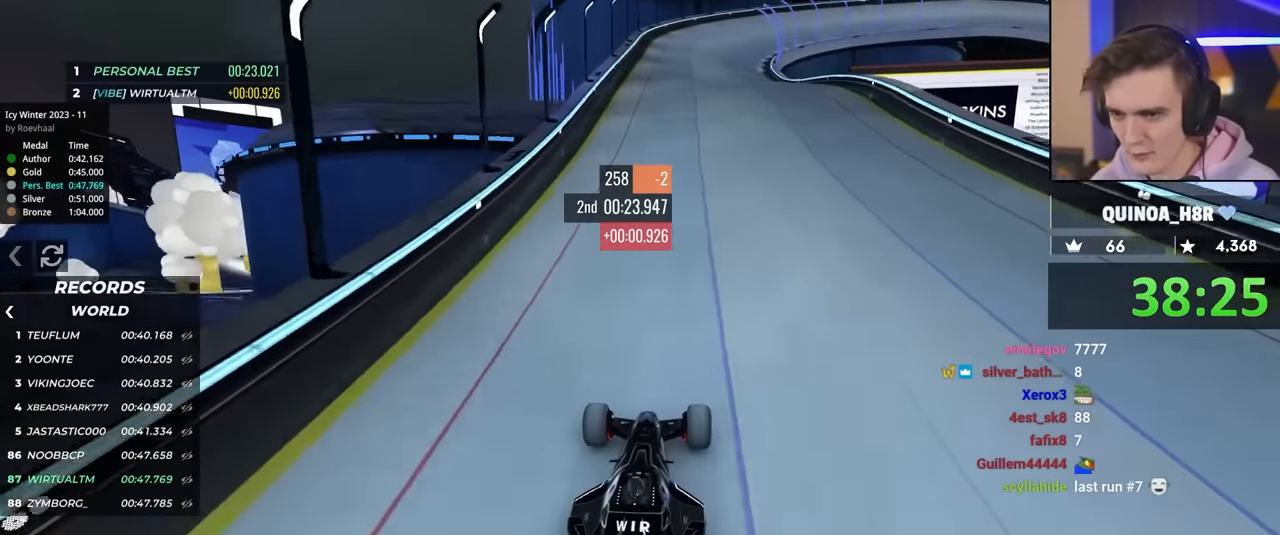
{"keys": ["up"], "events": []}
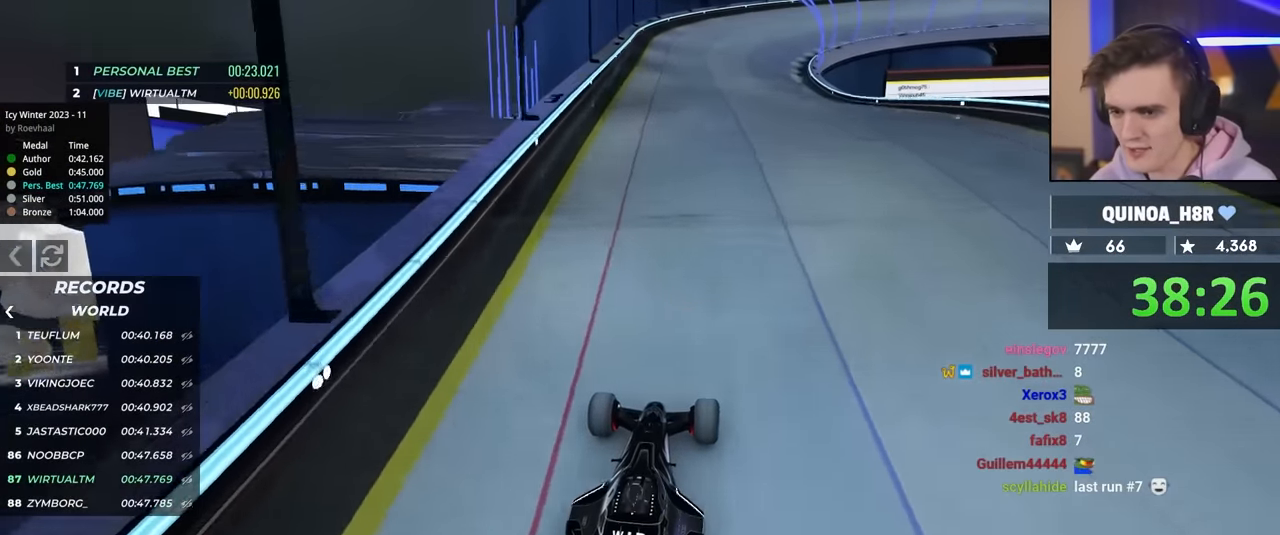
{"keys": ["up"], "events": []}
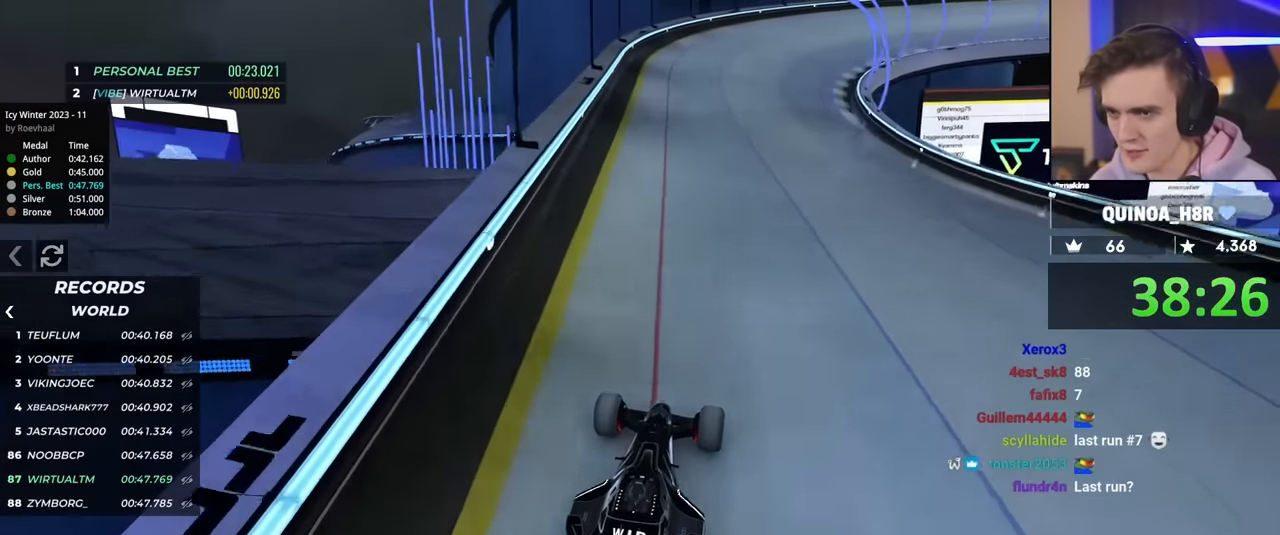
{"keys": ["up"], "events": [[317, "right", "down"], [367, "right", "up"]]}
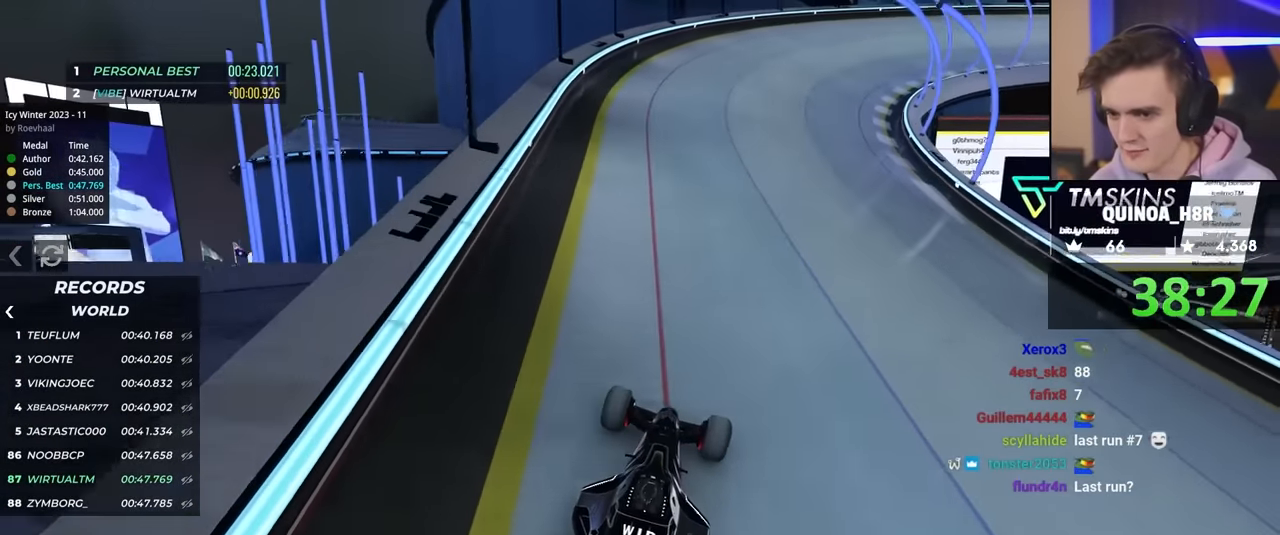
{"keys": ["right", "up"], "events": [[484, "right", "down"]]}
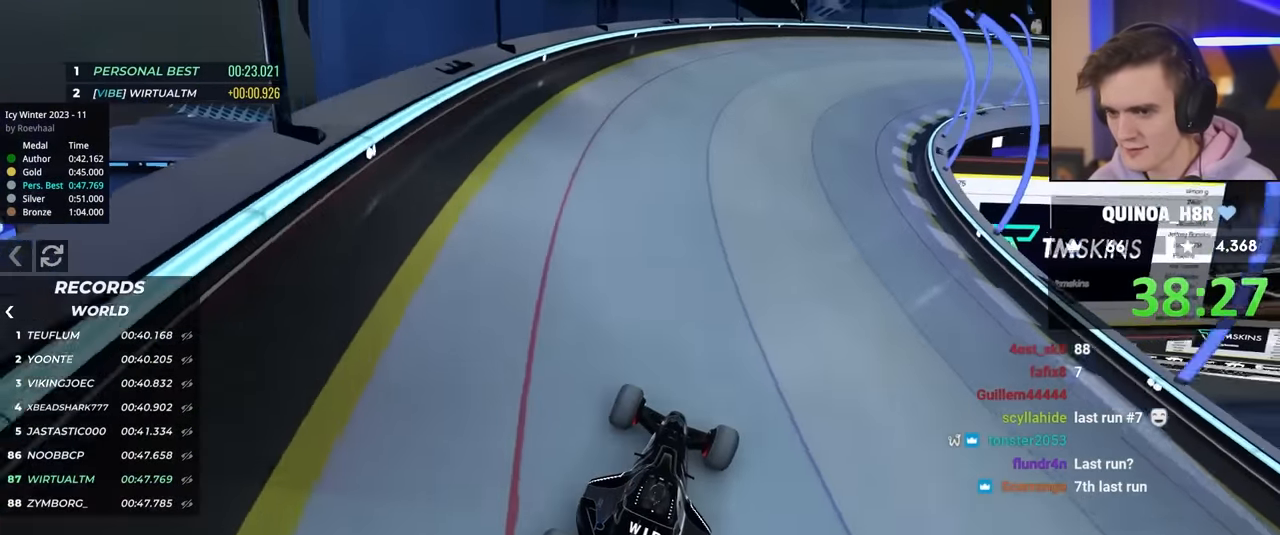
{"keys": ["up"], "events": [[67, "right", "up"]]}
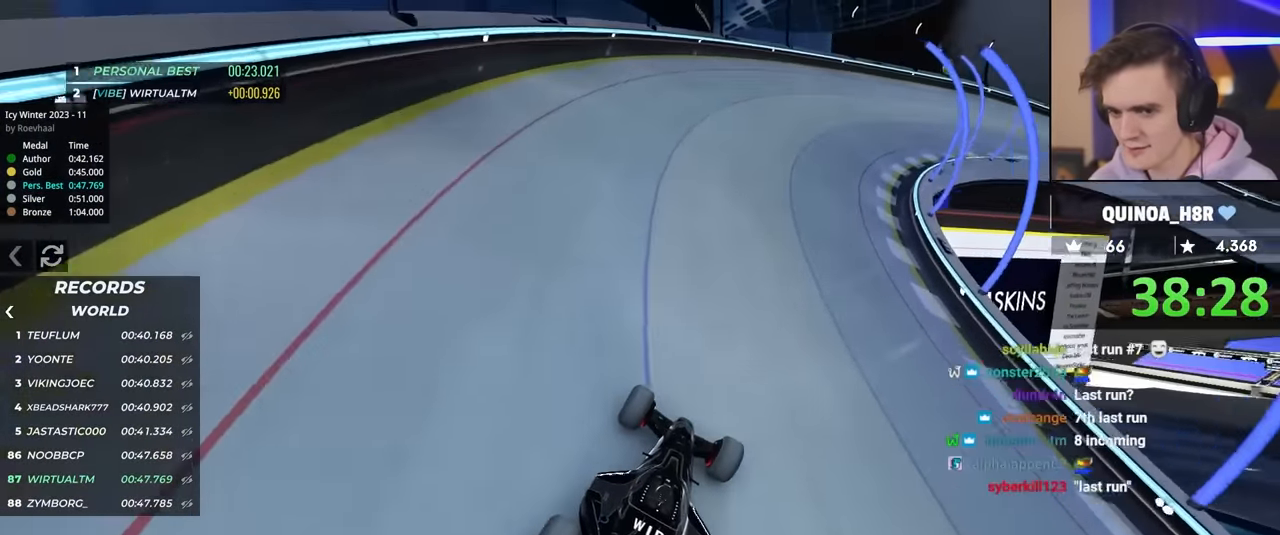
{"keys": ["up"], "events": []}
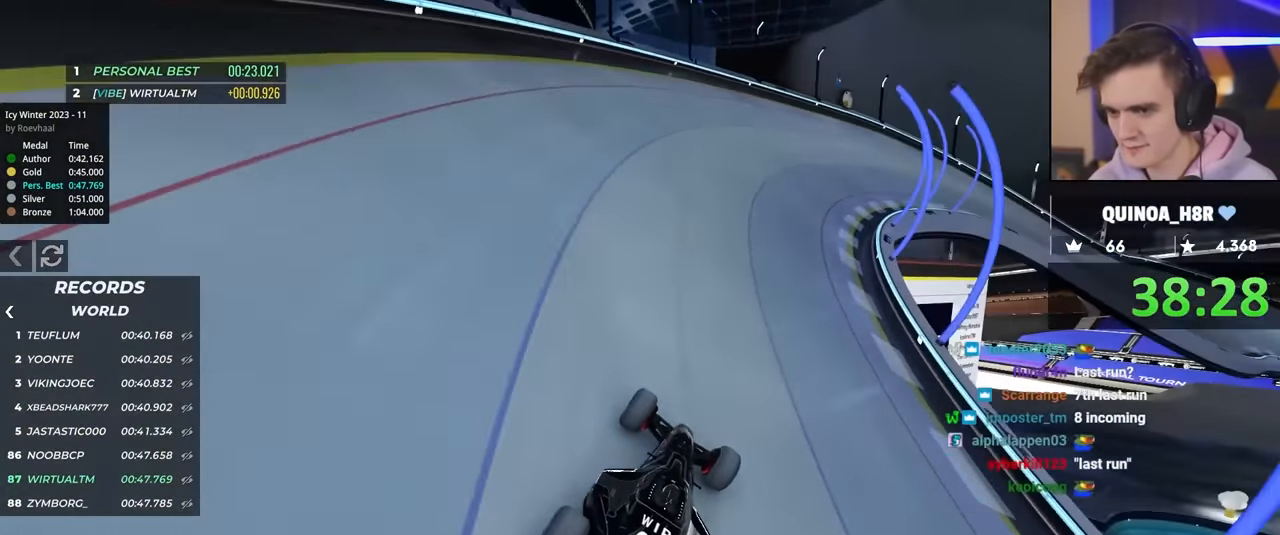
{"keys": ["up"], "events": []}
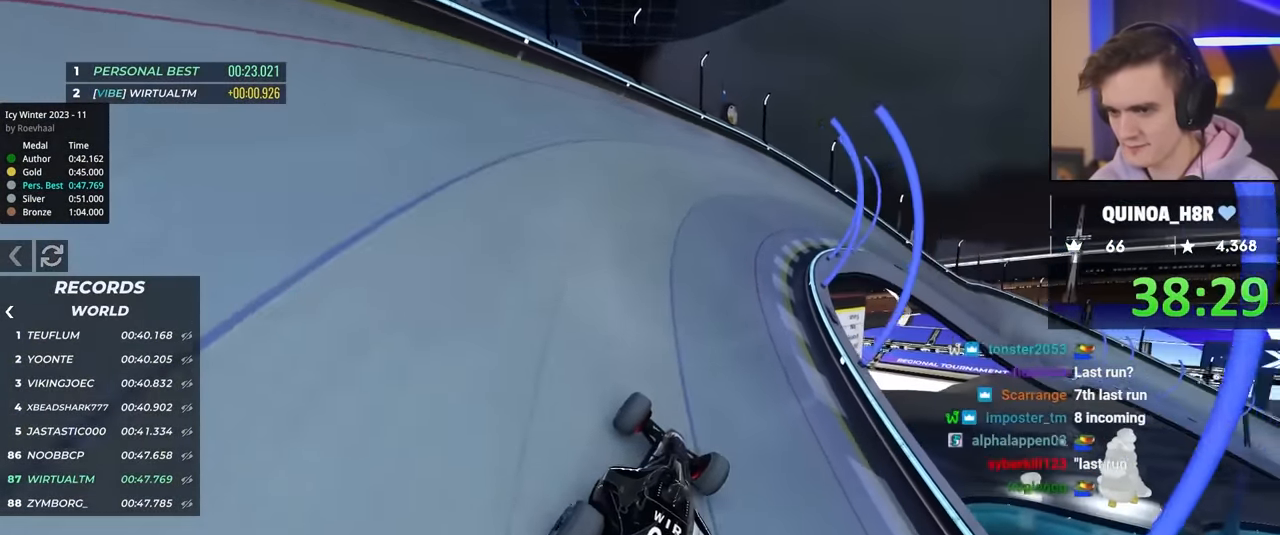
{"keys": ["left", "up"], "events": [[117, "left", "down"]]}
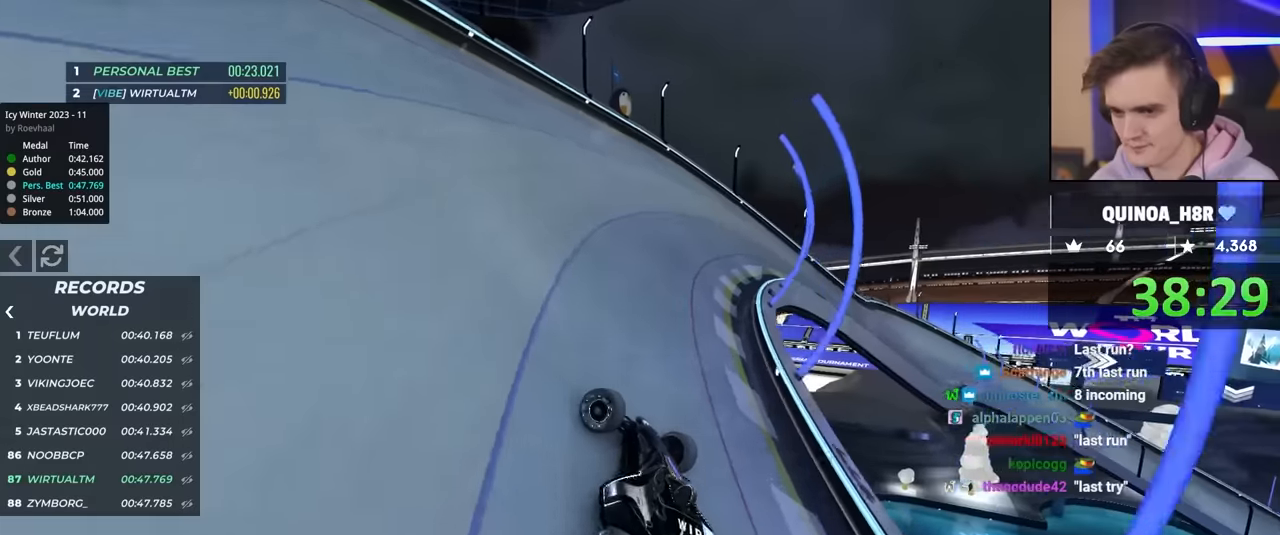
{"keys": ["right", "up"], "events": [[184, "left", "up"], [184, "right", "down"], [350, "up", "up"], [434, "up", "down"]]}
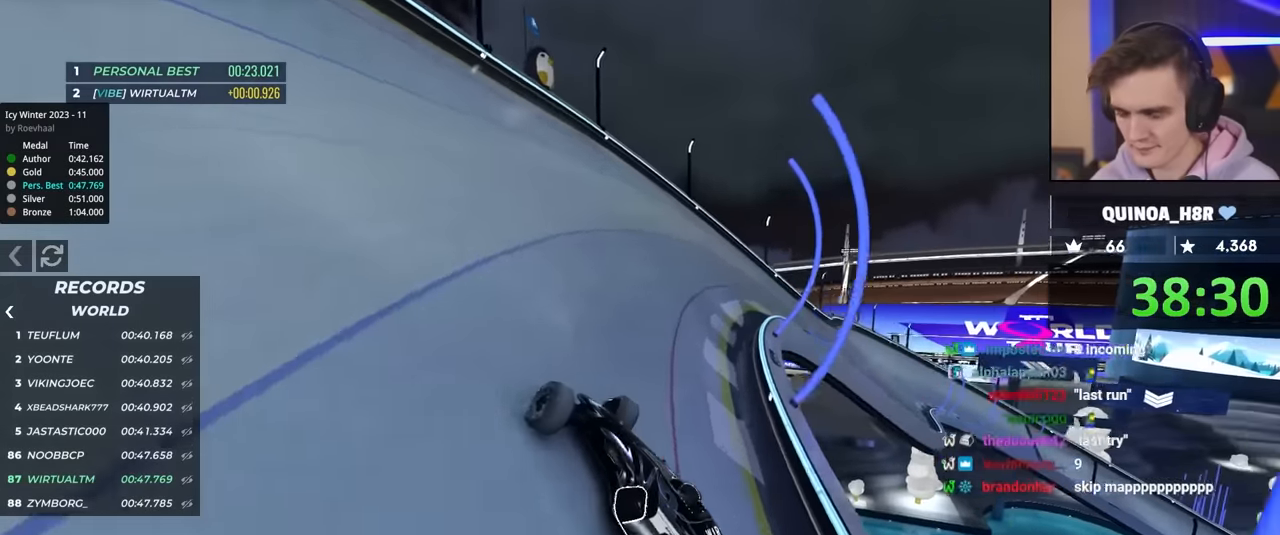
{"keys": ["right"], "events": [[500, "up", "up"]]}
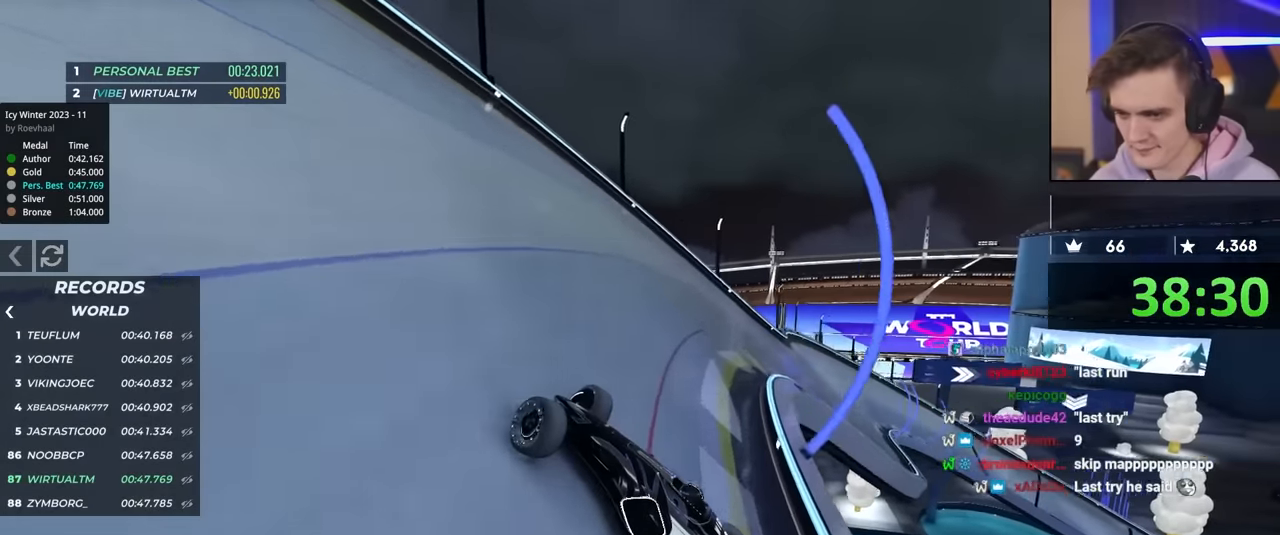
{"keys": ["right", "up"], "events": [[284, "up", "down"]]}
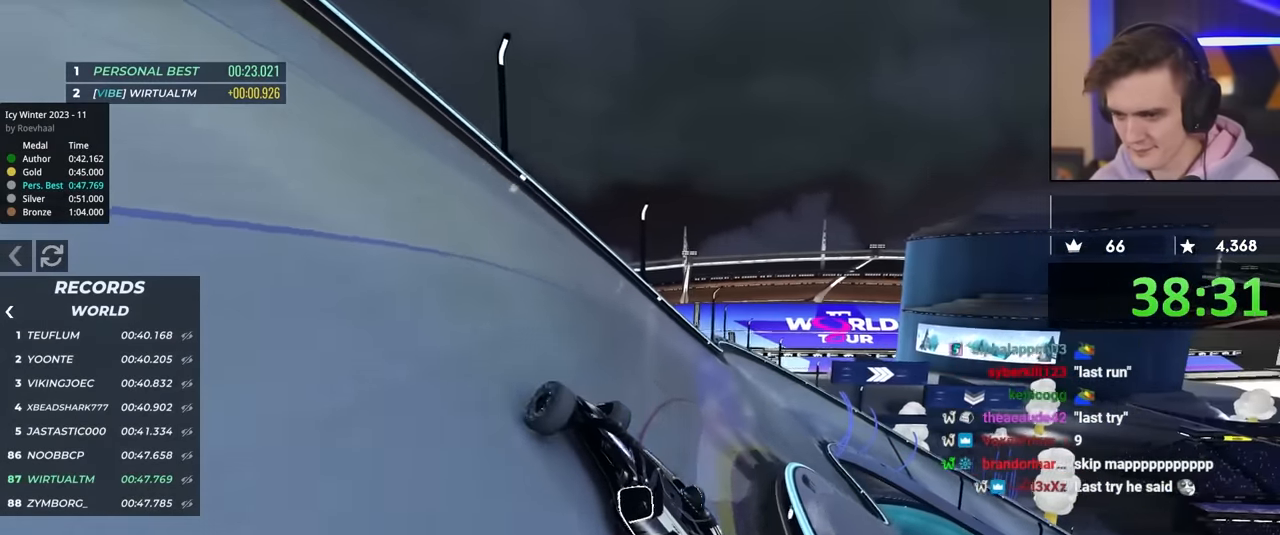
{"keys": ["up"], "events": [[250, "right", "up"]]}
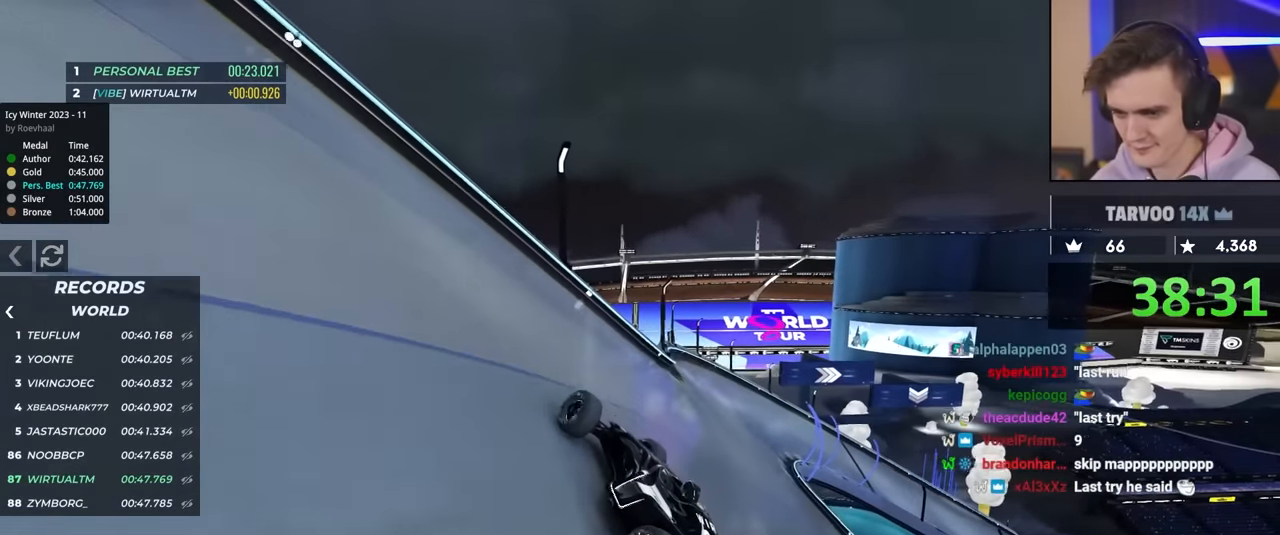
{"keys": ["left", "up"], "events": [[400, "left", "down"]]}
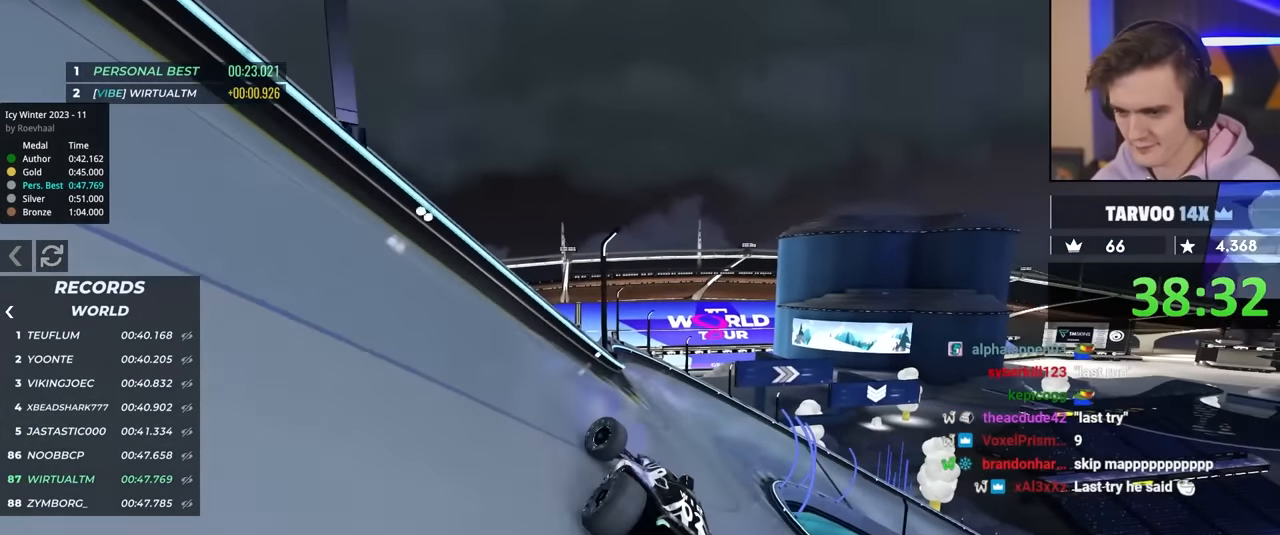
{"keys": ["right", "up"], "events": [[234, "left", "up"], [284, "right", "down"]]}
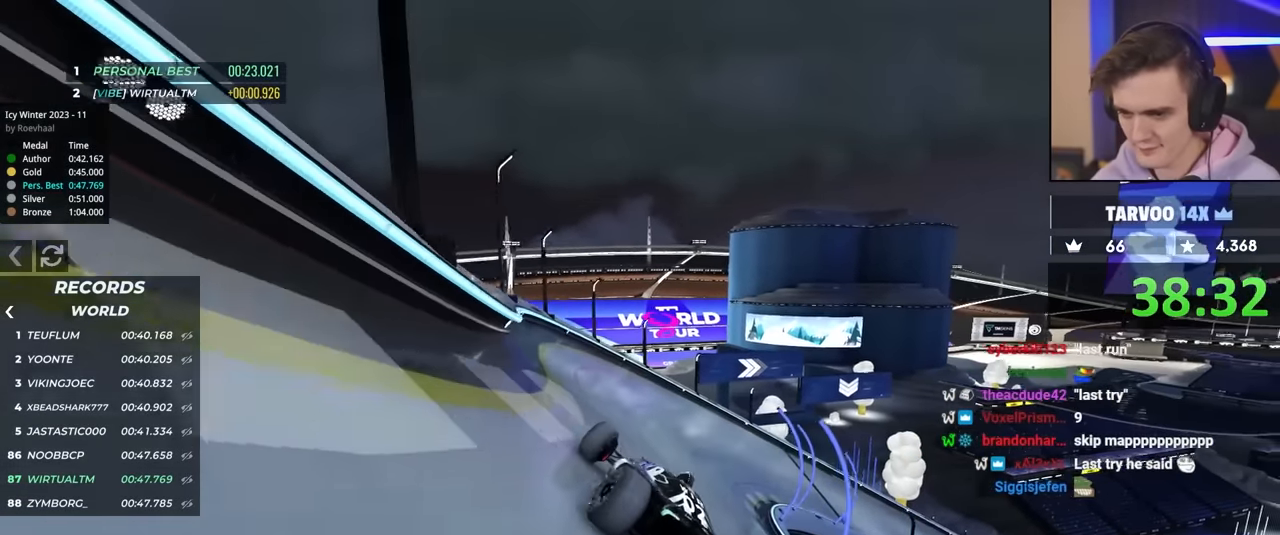
{"keys": ["right", "up"], "events": []}
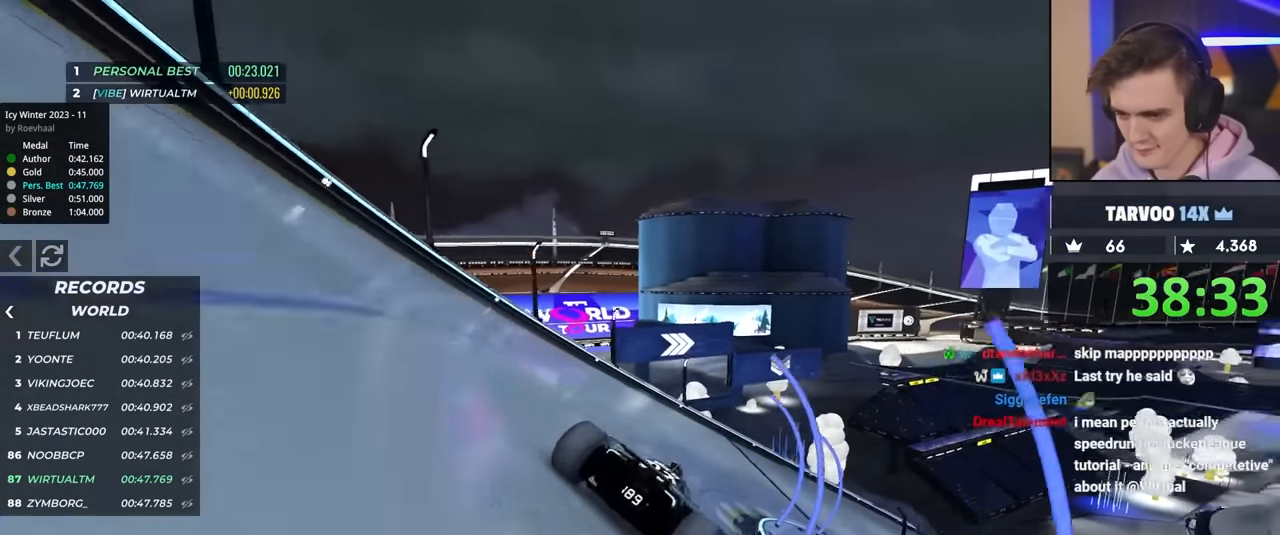
{"keys": ["left", "up"], "events": [[117, "right", "up"], [167, "up", "up"], [217, "left", "down"], [267, "up", "down"]]}
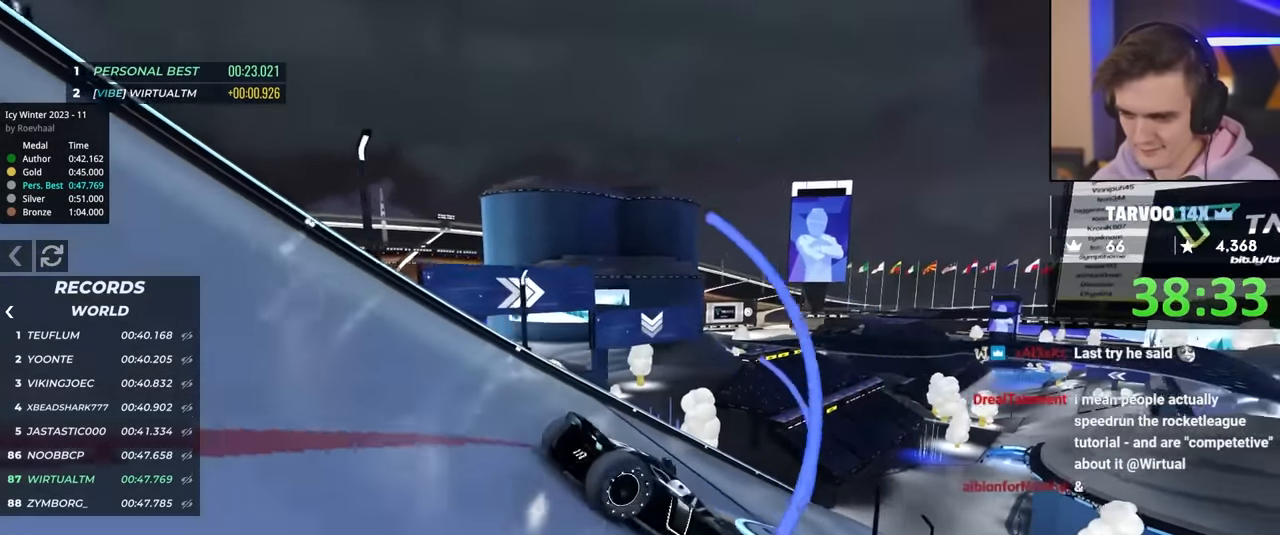
{"keys": ["left", "up"], "events": [[200, "up", "up"], [234, "up", "down"]]}
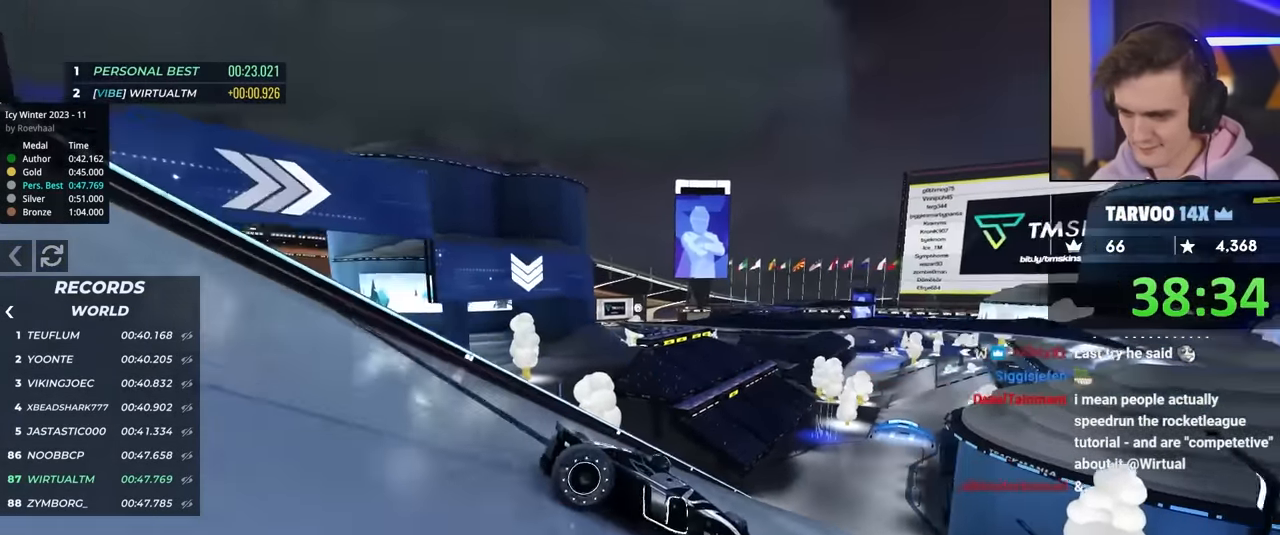
{"keys": ["left", "up"], "events": []}
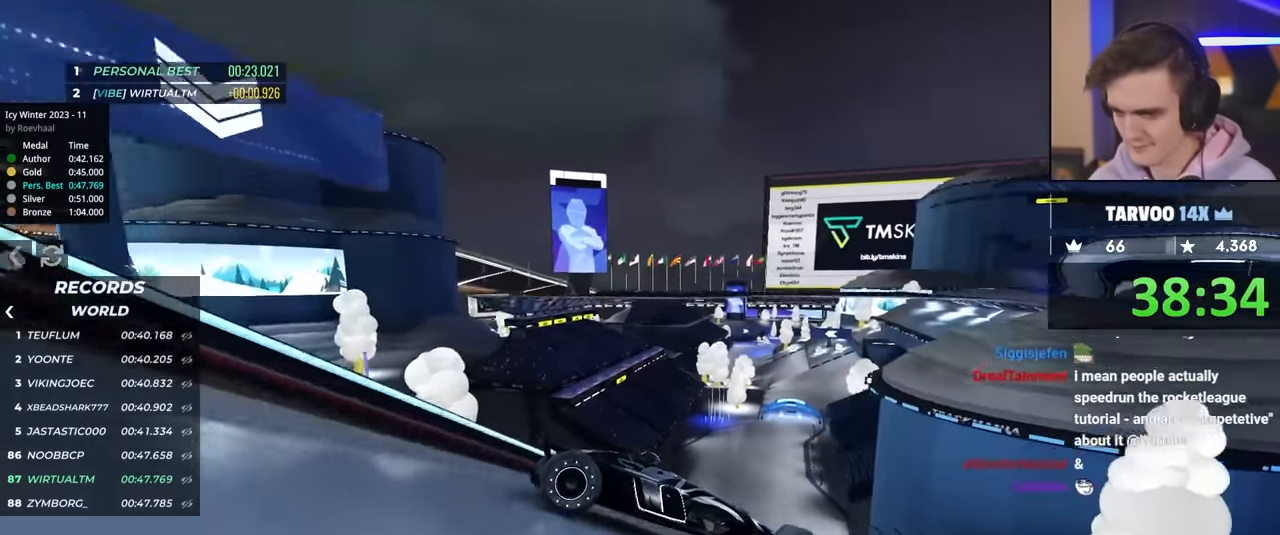
{"keys": ["up"], "events": [[500, "left", "up"]]}
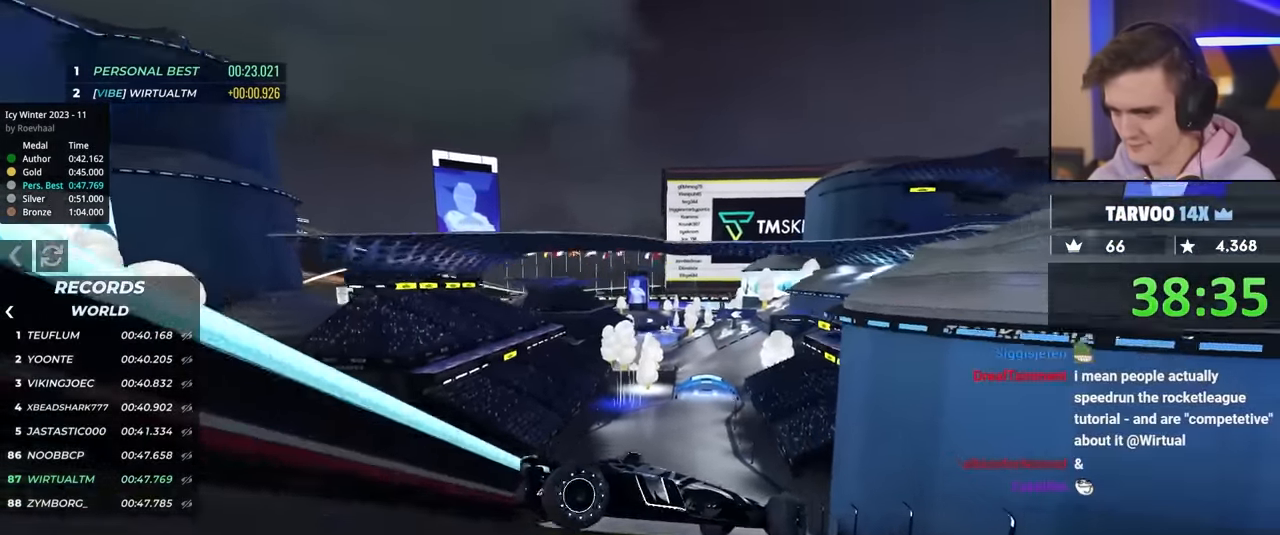
{"keys": ["right", "up"], "events": [[84, "right", "down"], [134, "right", "up"], [217, "left", "down"], [450, "left", "up"], [450, "right", "down"]]}
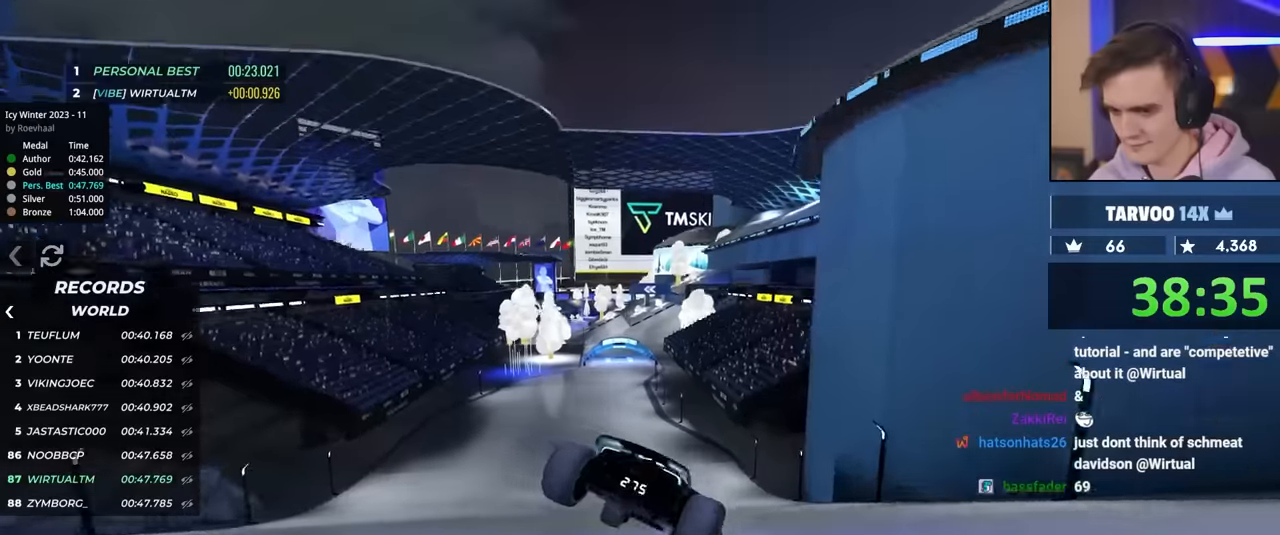
{"keys": ["right", "up"], "events": []}
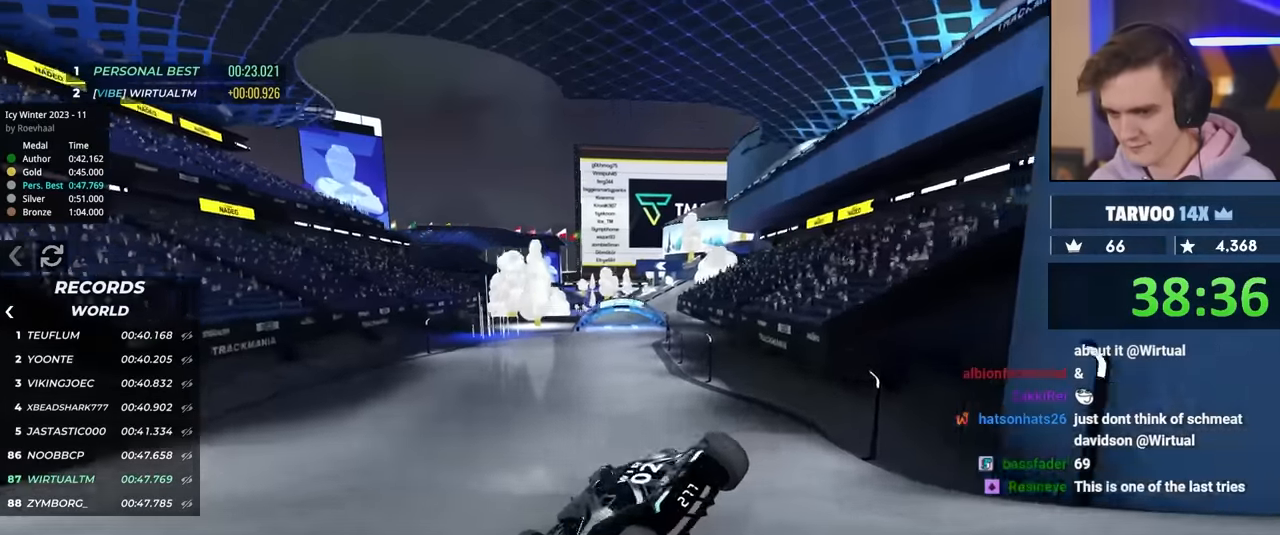
{"keys": ["right", "up"], "events": []}
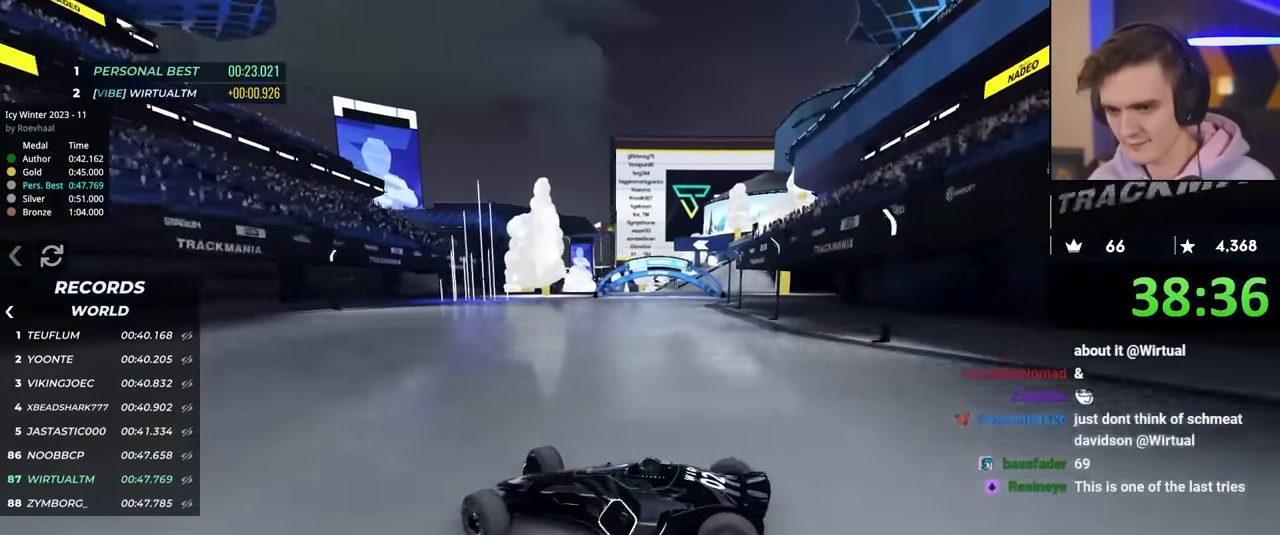
{"keys": ["left"], "events": [[167, "right", "up"], [217, "left", "down"], [217, "up", "up"]]}
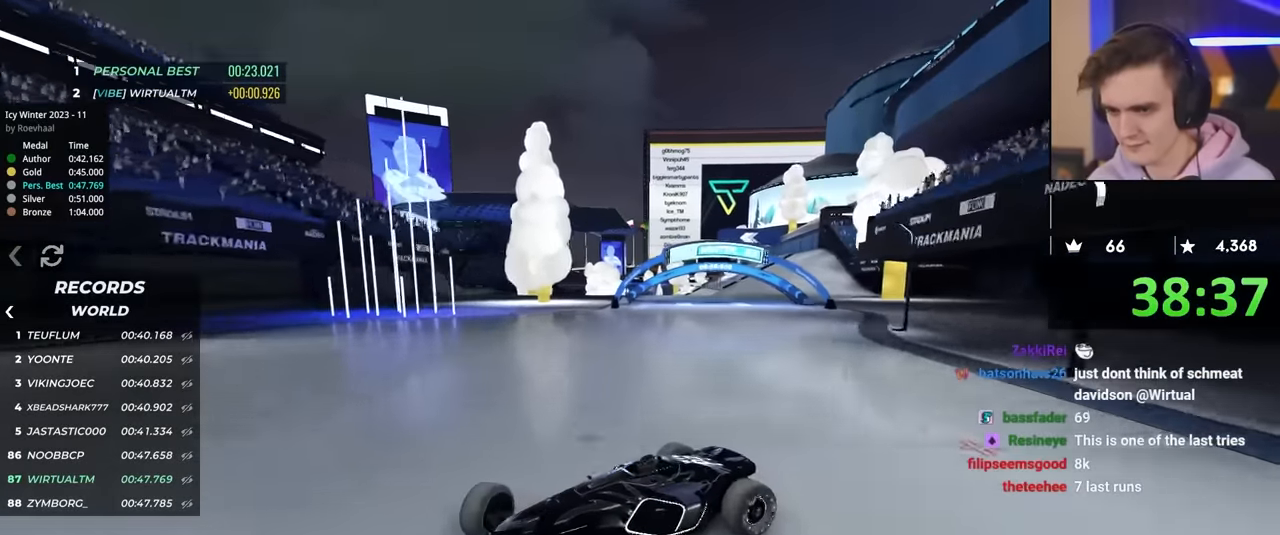
{"keys": ["left", "up"], "events": [[284, "up", "down"]]}
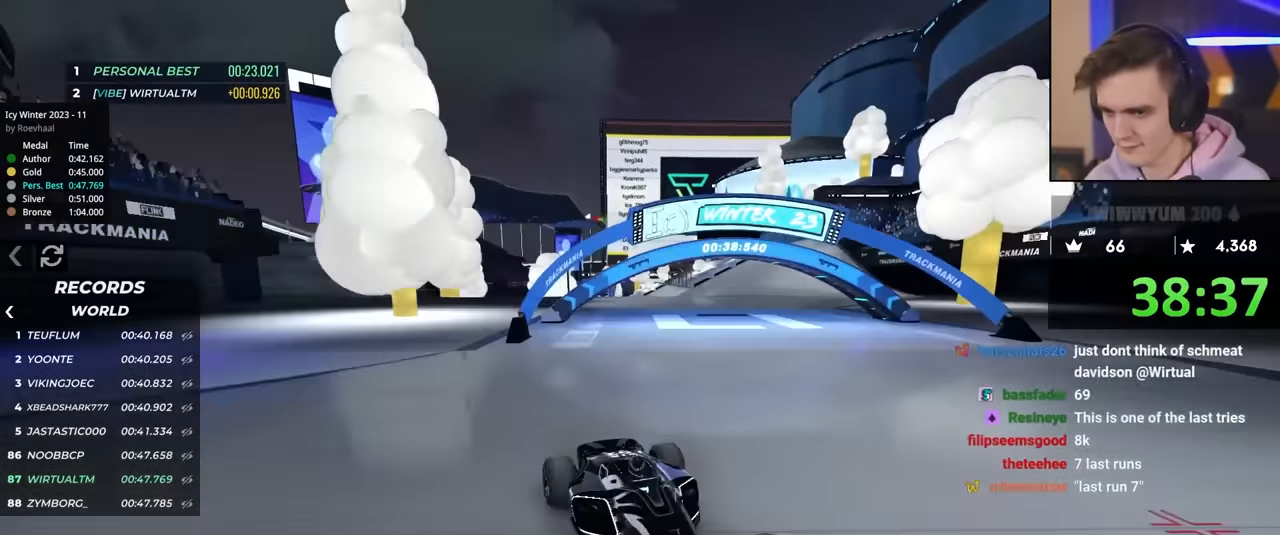
{"keys": ["left", "up"], "events": [[200, "up", "up"], [484, "up", "down"]]}
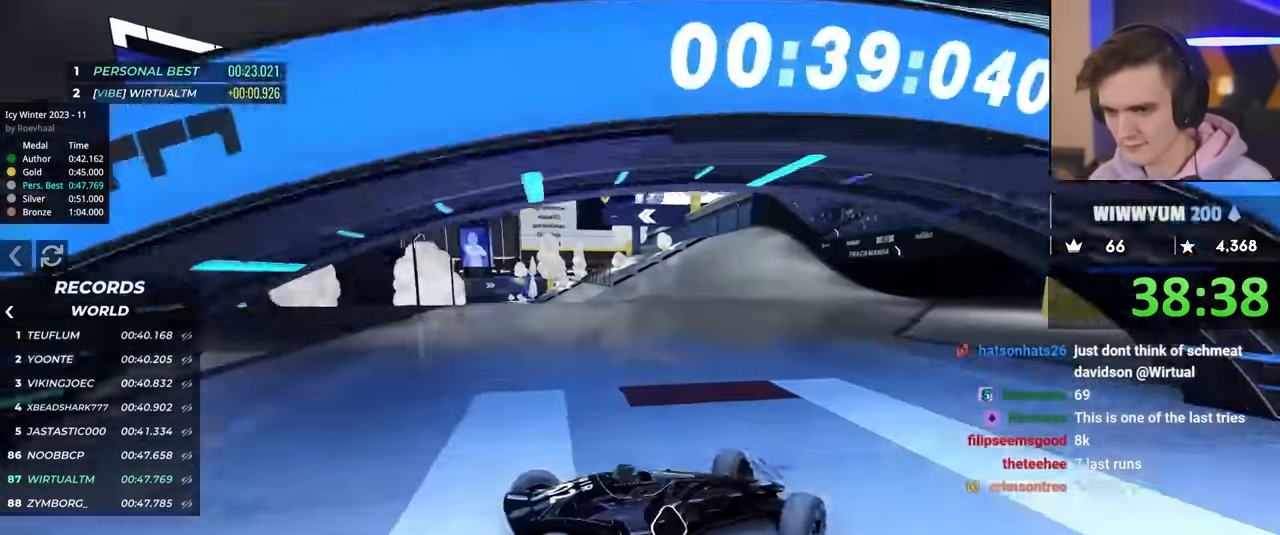
{"keys": ["left", "up"], "events": []}
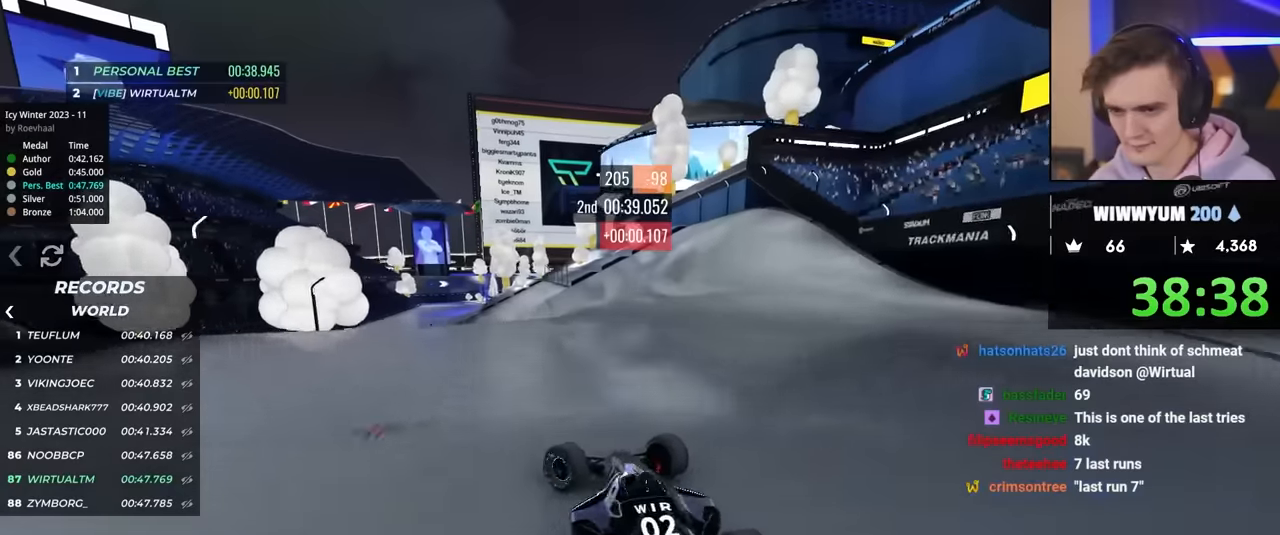
{"keys": ["right"], "events": [[84, "left", "up"], [134, "right", "down"], [234, "up", "up"], [334, "up", "down"], [467, "up", "up"]]}
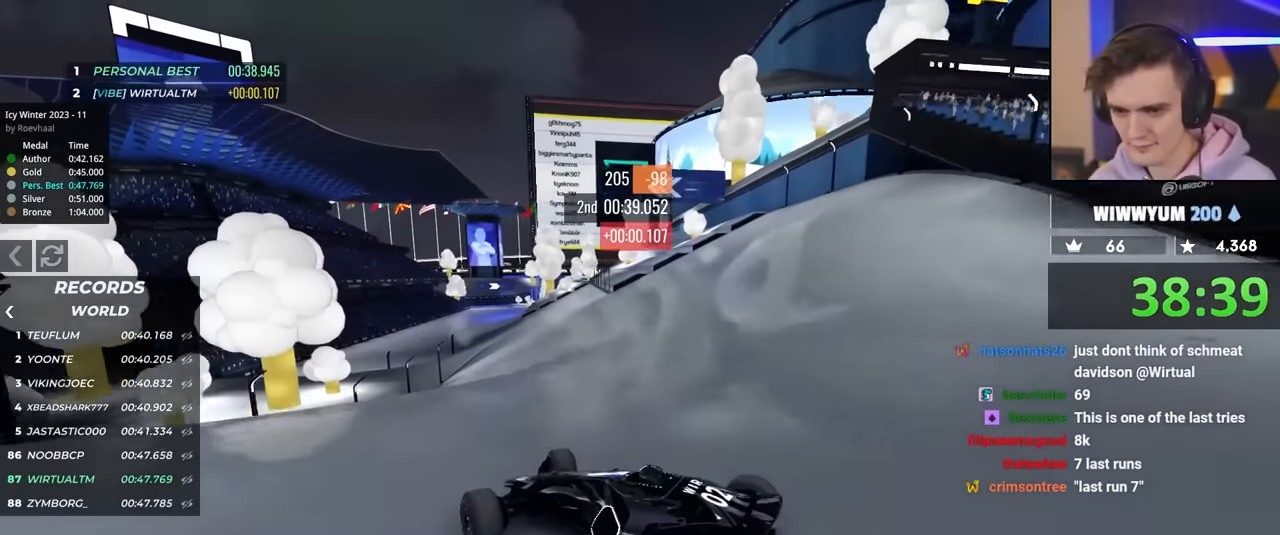
{"keys": ["right", "up"], "events": [[17, "up", "down"], [117, "up", "up"], [384, "up", "down"]]}
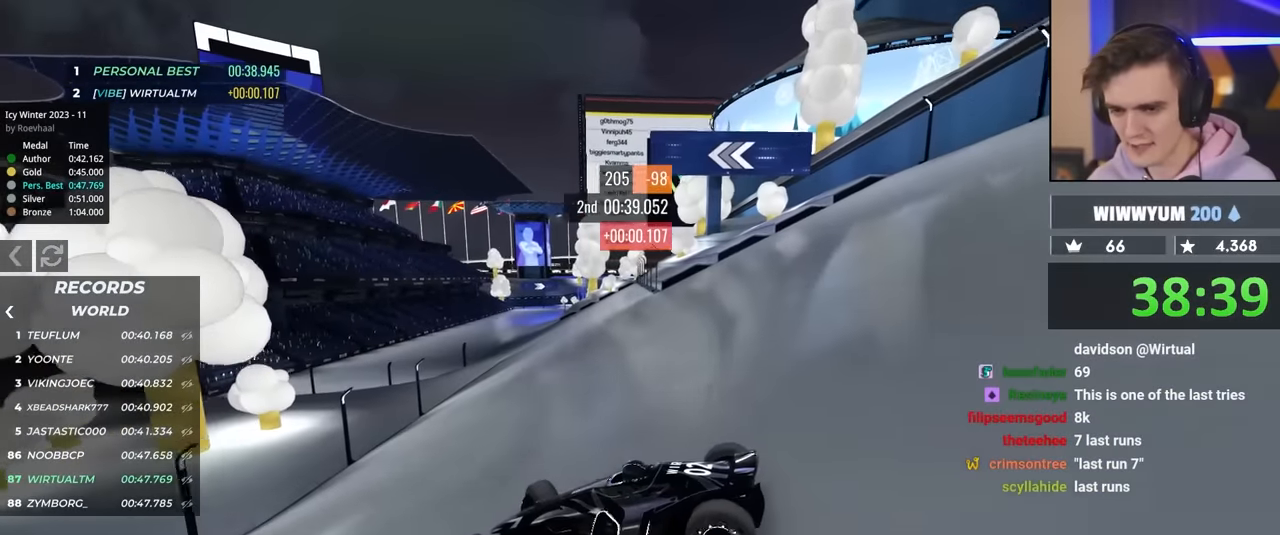
{"keys": ["right", "up"], "events": []}